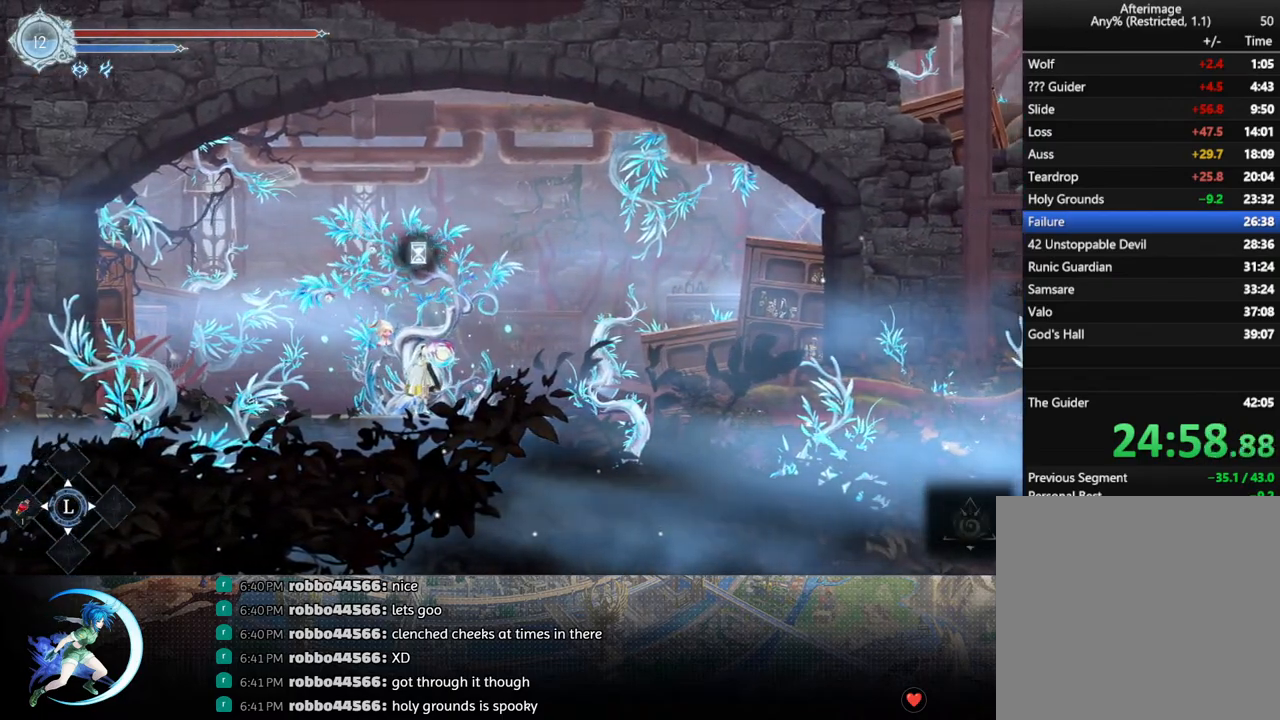
Gameplay with a controller (PlayStation layout); each line is a JSON object with the inputs held at the frame after it. "events" lists button and stick changes between this image and that frame as [ms after this image, input, new state], when the widget could be followed in between.
{"buttons": [], "left_stick": "center", "right_stick": "center", "events": []}
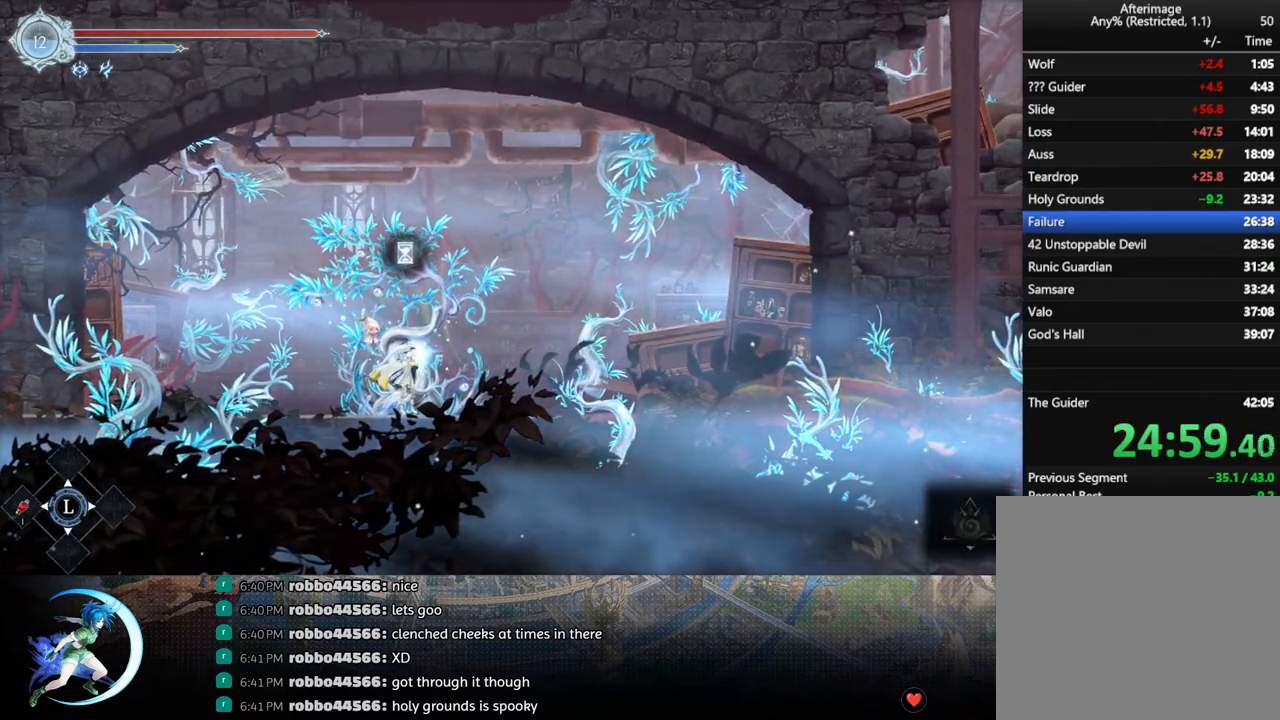
{"buttons": [], "left_stick": "center", "right_stick": "center", "events": []}
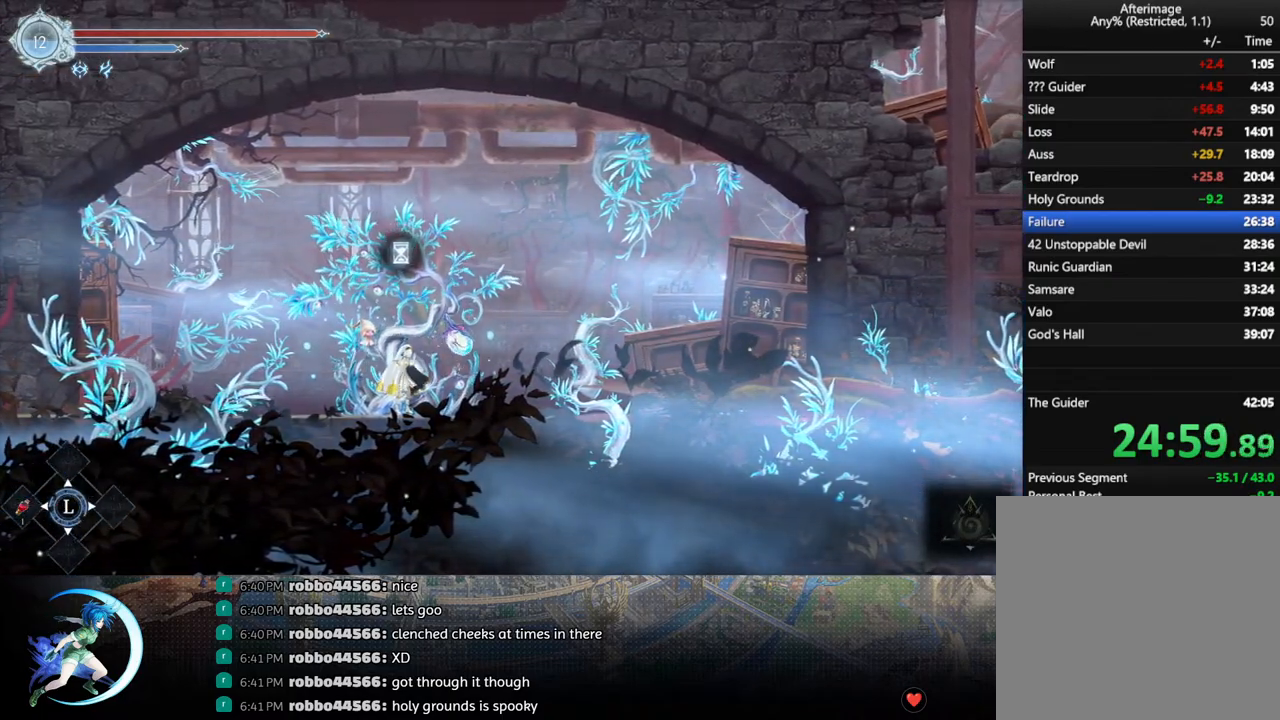
{"buttons": ["R1", "DPAD_DOWN"], "left_stick": "center", "right_stick": "center", "events": [[233, "DPAD_LEFT", "down"], [267, "R1", "down"], [400, "DPAD_DOWN", "down"], [433, "DPAD_LEFT", "up"]]}
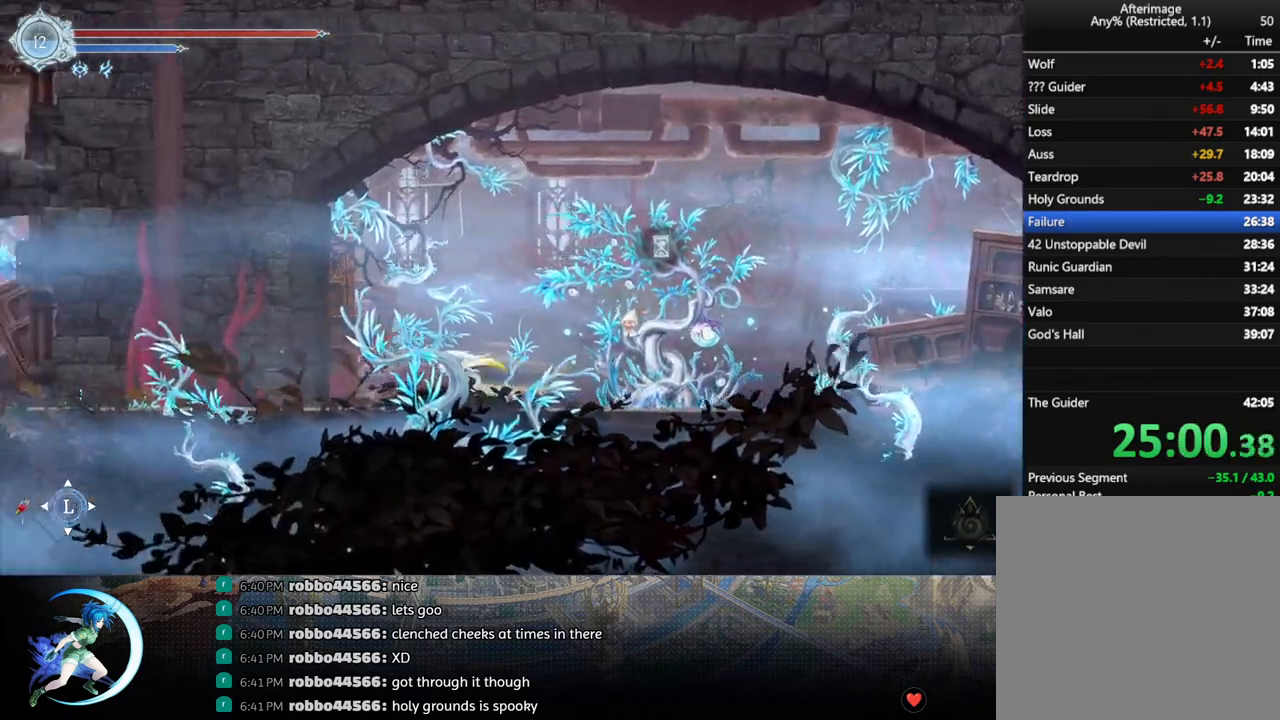
{"buttons": ["R1"], "left_stick": "center", "right_stick": "center", "events": [[50, "DPAD_DOWN", "up"], [50, "R1", "up"], [217, "DPAD_LEFT", "down"], [267, "R1", "down"], [367, "R1", "up"], [383, "DPAD_DOWN", "down"], [417, "DPAD_LEFT", "up"], [417, "R1", "down"], [500, "DPAD_DOWN", "up"]]}
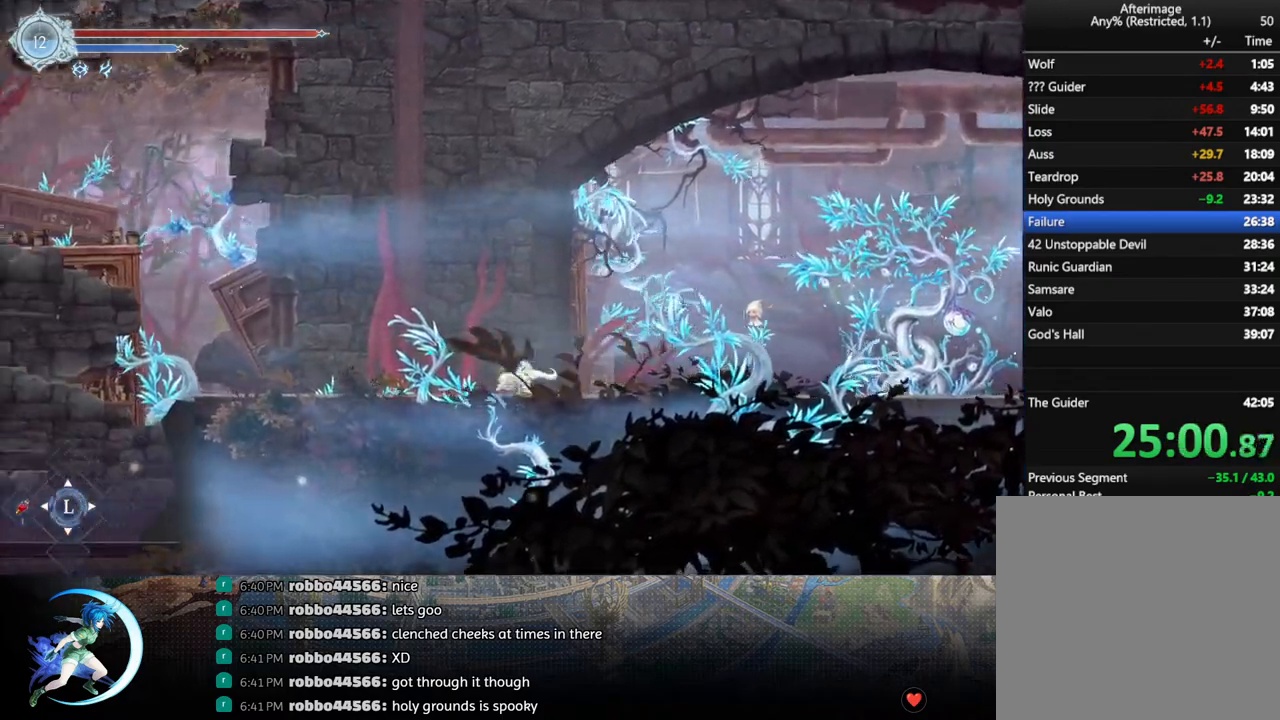
{"buttons": ["CROSS", "DPAD_DOWN"], "left_stick": "center", "right_stick": "center", "events": [[33, "R1", "up"], [200, "DPAD_LEFT", "down"], [300, "R1", "down"], [433, "R1", "up"], [450, "DPAD_DOWN", "down"], [467, "CROSS", "down"], [500, "DPAD_LEFT", "up"]]}
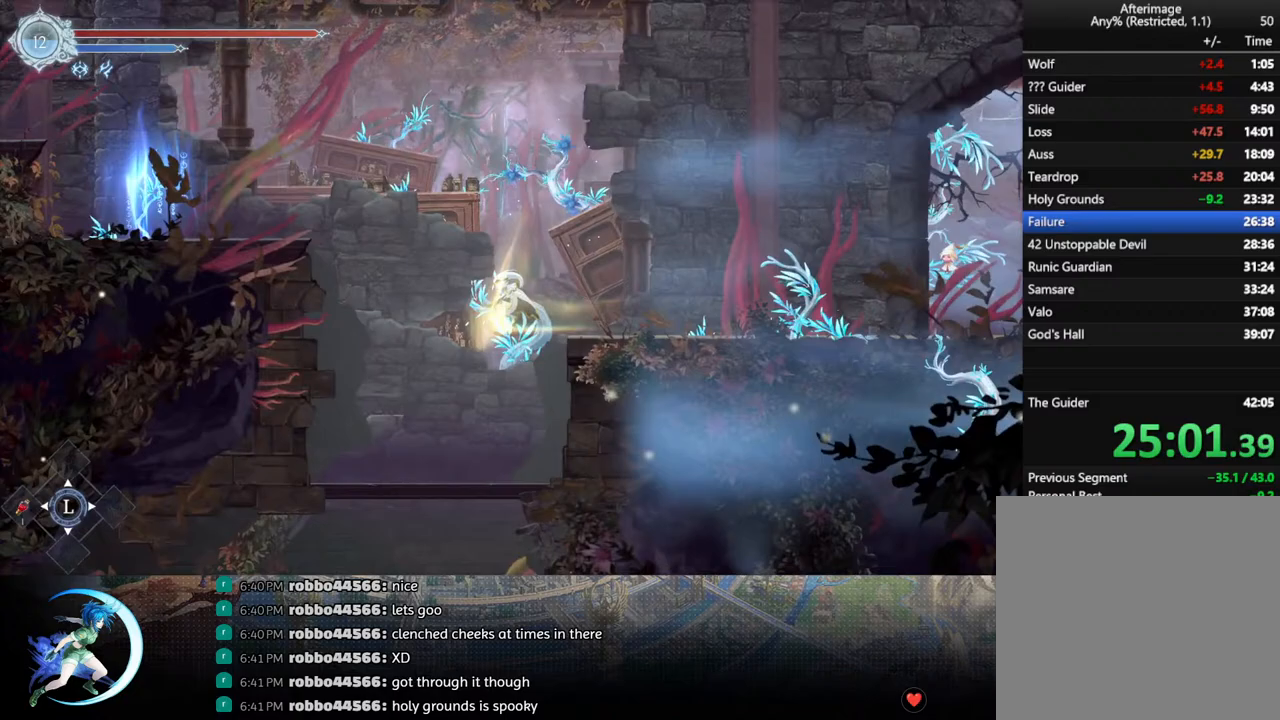
{"buttons": ["DPAD_DOWN"], "left_stick": "center", "right_stick": "center", "events": [[67, "CROSS", "up"], [233, "CROSS", "down"], [300, "CROSS", "up"], [367, "CROSS", "down"], [467, "CROSS", "up"]]}
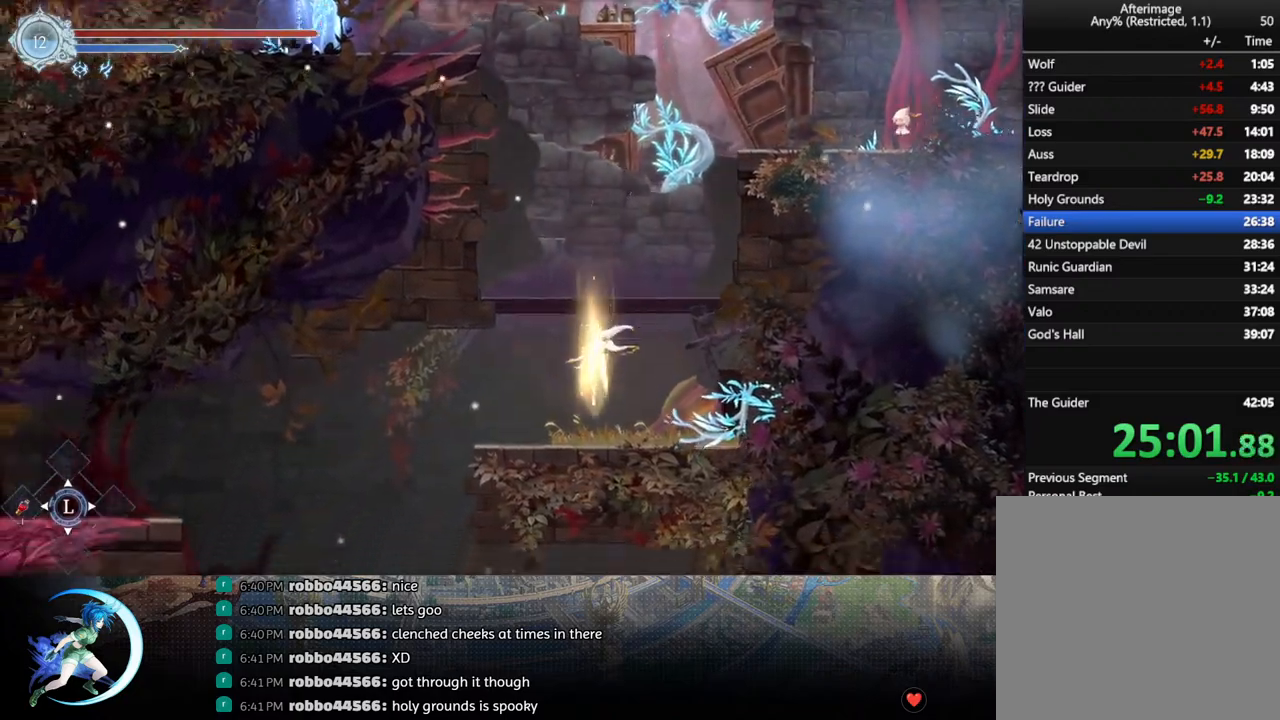
{"buttons": ["DPAD_LEFT"], "left_stick": "center", "right_stick": "center", "events": [[33, "DPAD_DOWN", "up"], [83, "DPAD_LEFT", "down"]]}
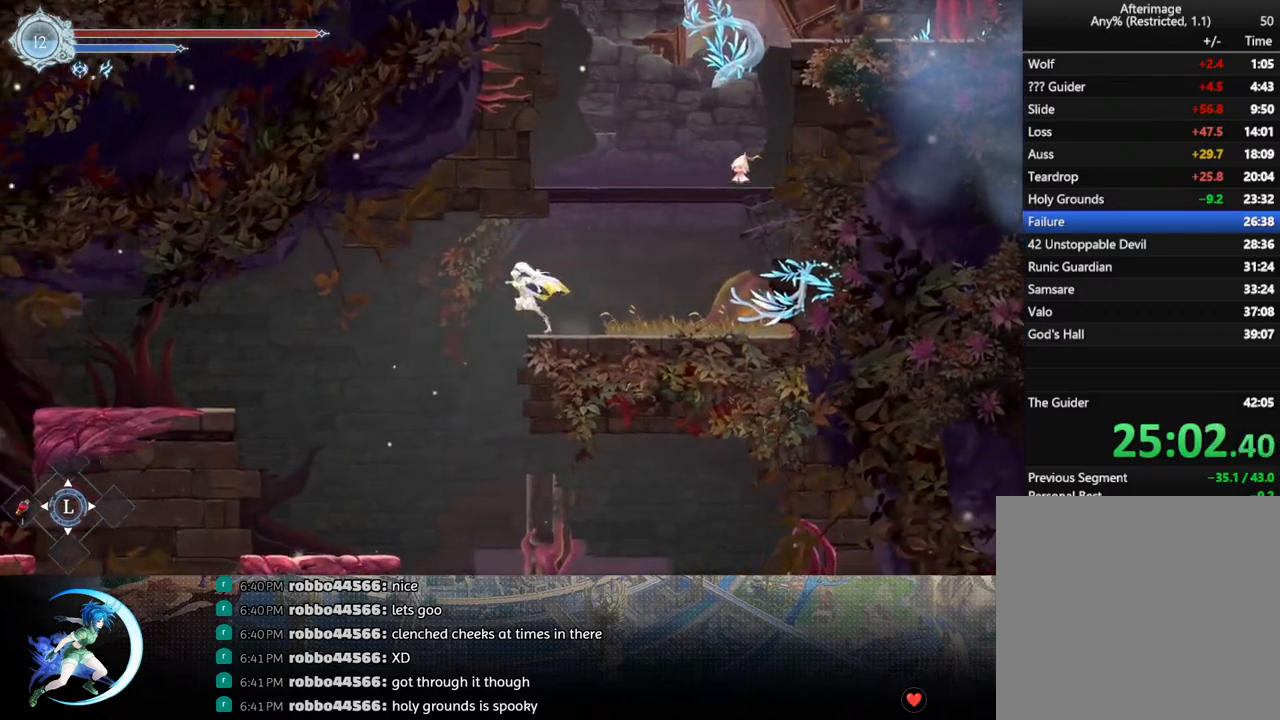
{"buttons": ["CROSS", "DPAD_LEFT"], "left_stick": "center", "right_stick": "center", "events": [[417, "CROSS", "down"]]}
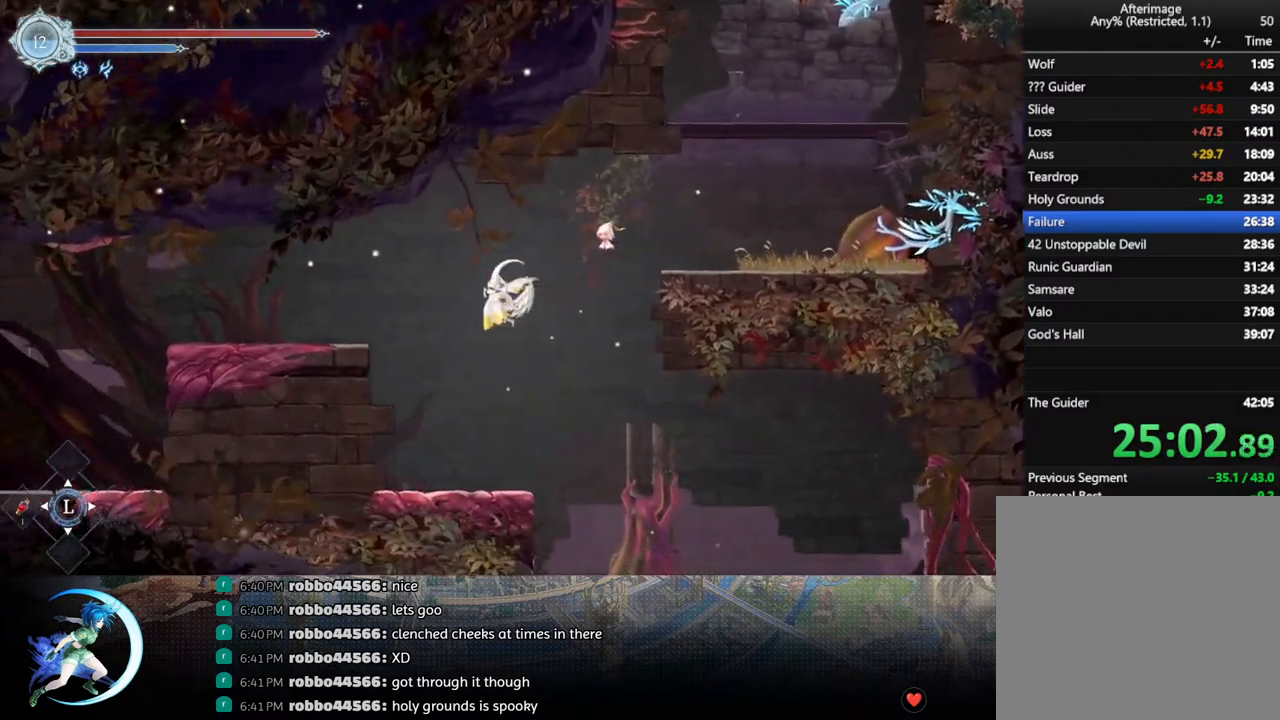
{"buttons": ["DPAD_LEFT"], "left_stick": "center", "right_stick": "center", "events": [[183, "CROSS", "up"], [200, "R1", "down"], [300, "DPAD_DOWN", "down"], [317, "CROSS", "down"], [367, "DPAD_LEFT", "up"], [367, "R1", "up"], [417, "CROSS", "up"], [417, "DPAD_LEFT", "down"], [450, "DPAD_DOWN", "up"]]}
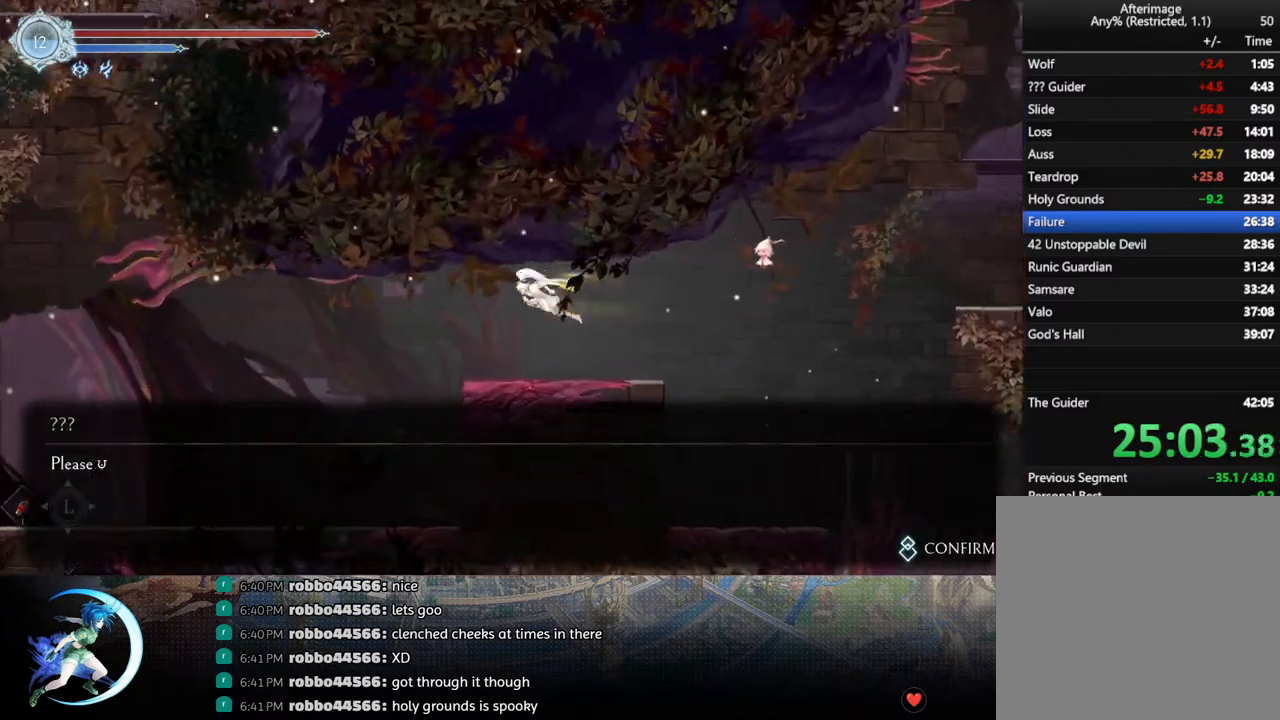
{"buttons": ["DPAD_LEFT"], "left_stick": "center", "right_stick": "center", "events": [[233, "CIRCLE", "down"], [300, "CIRCLE", "up"]]}
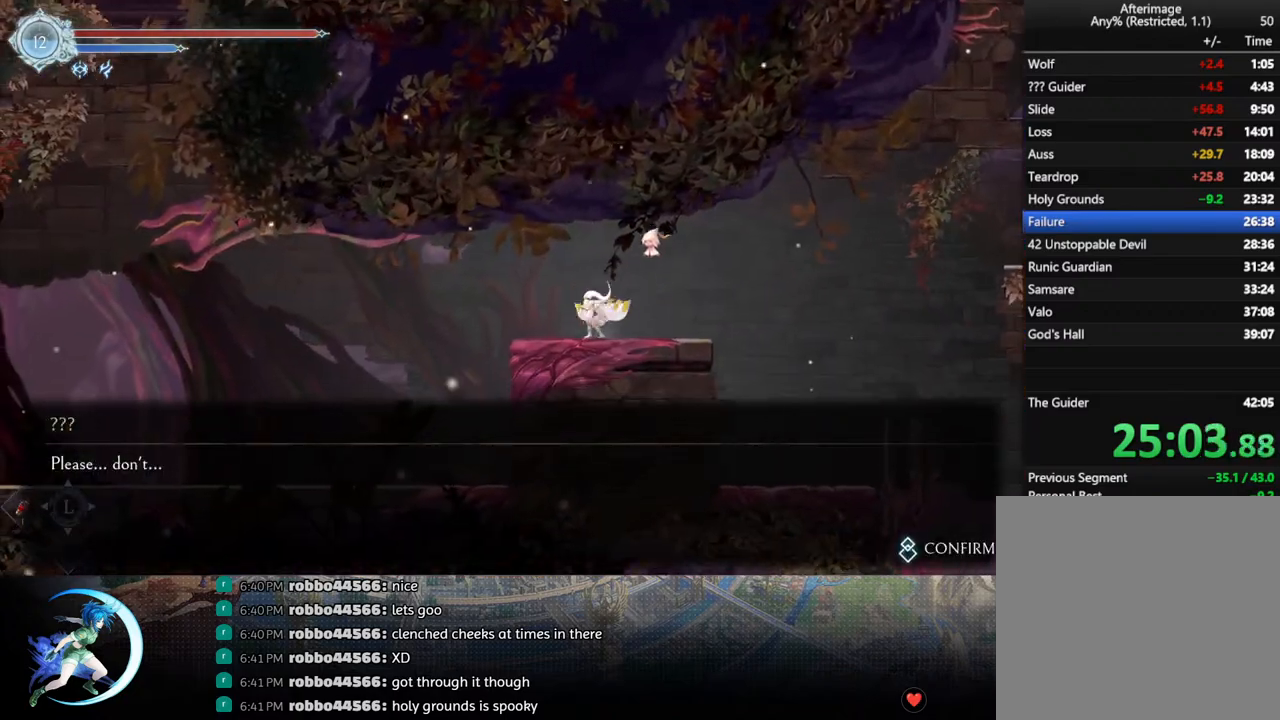
{"buttons": ["CROSS", "DPAD_LEFT"], "left_stick": "center", "right_stick": "center", "events": [[83, "CIRCLE", "down"], [100, "CROSS", "down"], [150, "CIRCLE", "up"], [150, "CROSS", "up"], [167, "CIRCLE", "down"], [200, "CROSS", "down"], [250, "CROSS", "up"], [267, "CIRCLE", "up"], [300, "CIRCLE", "down"], [317, "CROSS", "down"], [383, "CROSS", "up"], [400, "CIRCLE", "up"], [417, "CIRCLE", "down"], [417, "CROSS", "down"], [467, "CIRCLE", "up"], [467, "CROSS", "up"], [500, "CROSS", "down"]]}
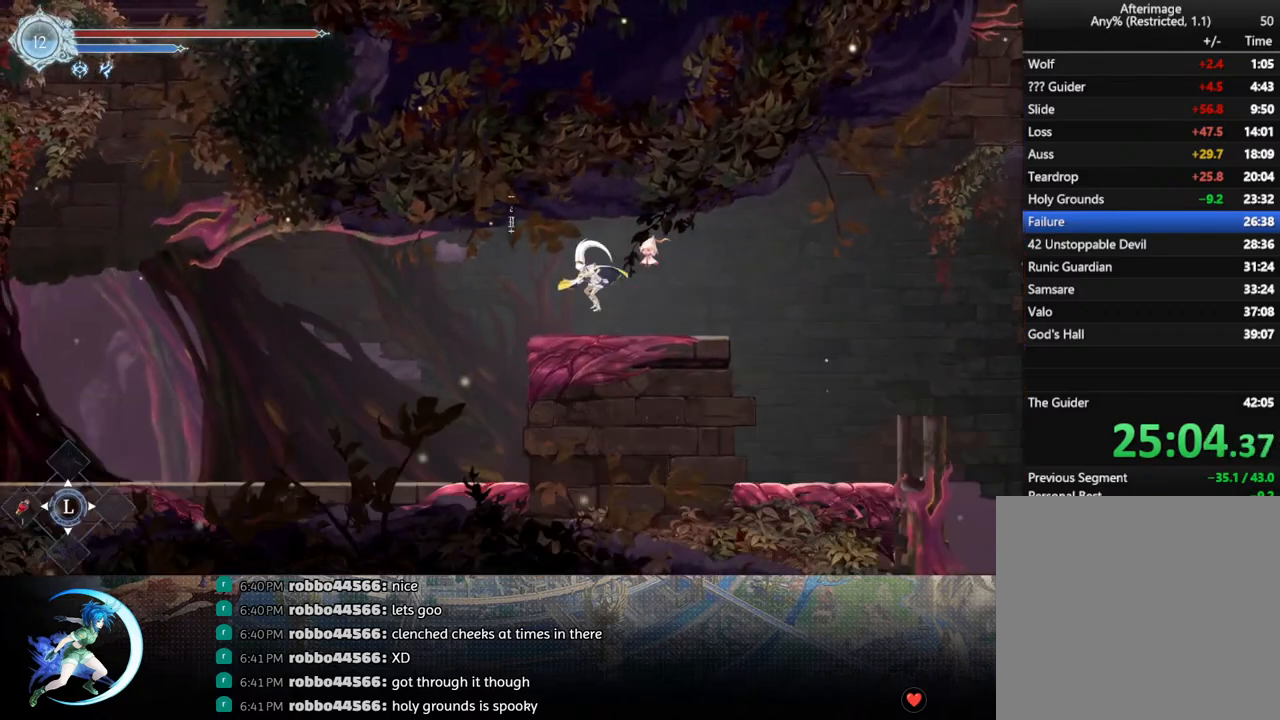
{"buttons": ["CROSS", "R1", "DPAD_DOWN"], "left_stick": "center", "right_stick": "center", "events": [[17, "CIRCLE", "down"], [83, "CIRCLE", "up"], [83, "CROSS", "up"], [133, "CIRCLE", "down"], [133, "CROSS", "down"], [150, "CIRCLE", "up"], [167, "CROSS", "up"], [350, "R1", "down"], [433, "DPAD_DOWN", "down"], [467, "CROSS", "down"], [483, "DPAD_LEFT", "up"]]}
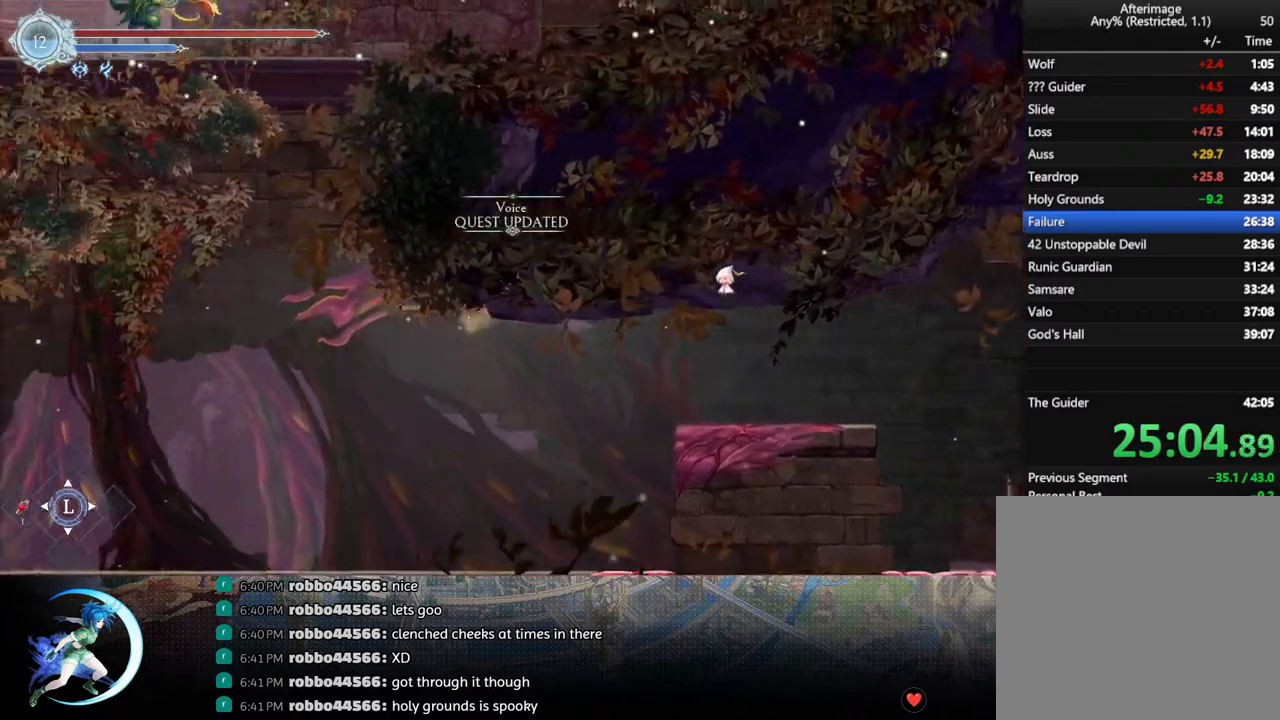
{"buttons": ["R1", "DPAD_DOWN"], "left_stick": "center", "right_stick": "center", "events": [[17, "R1", "up"], [100, "DPAD_LEFT", "down"], [117, "CROSS", "up"], [133, "DPAD_DOWN", "up"], [367, "R1", "down"], [417, "DPAD_DOWN", "down"], [433, "R1", "up"], [483, "DPAD_LEFT", "up"], [483, "R1", "down"]]}
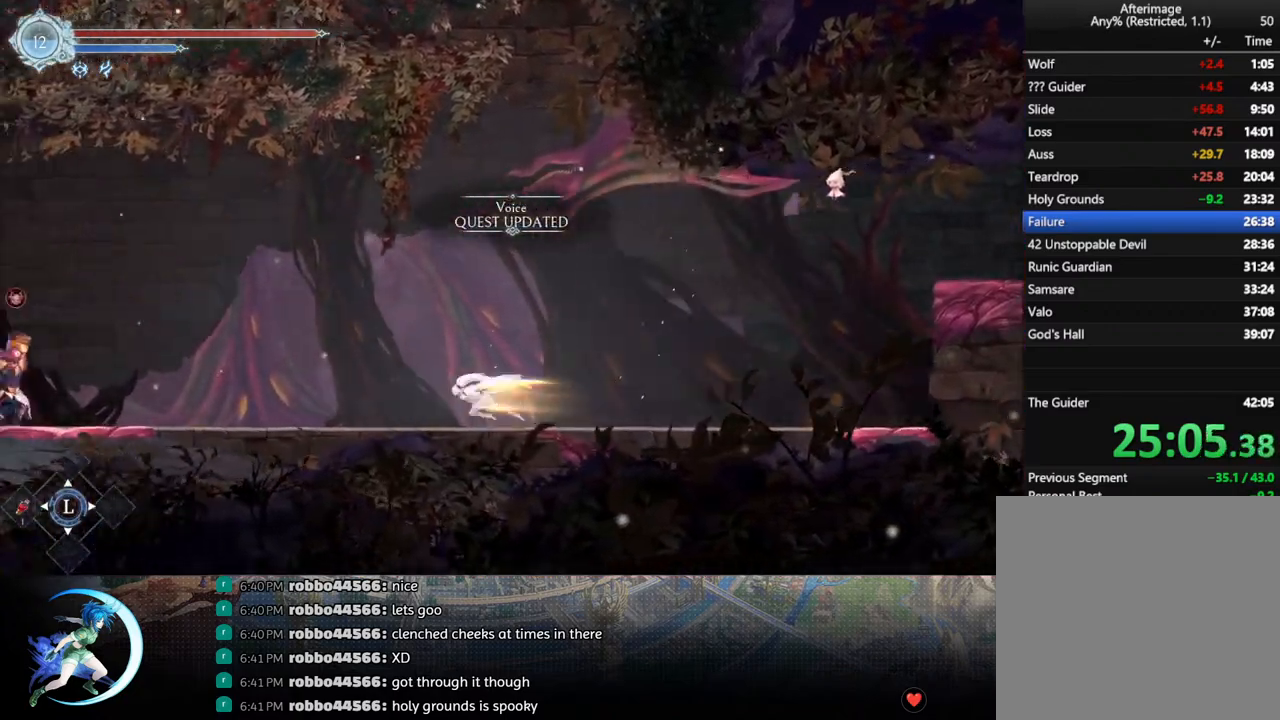
{"buttons": ["CROSS", "DPAD_LEFT"], "left_stick": "center", "right_stick": "center", "events": [[83, "DPAD_DOWN", "up"], [83, "R1", "up"], [150, "DPAD_LEFT", "down"], [300, "CROSS", "down"]]}
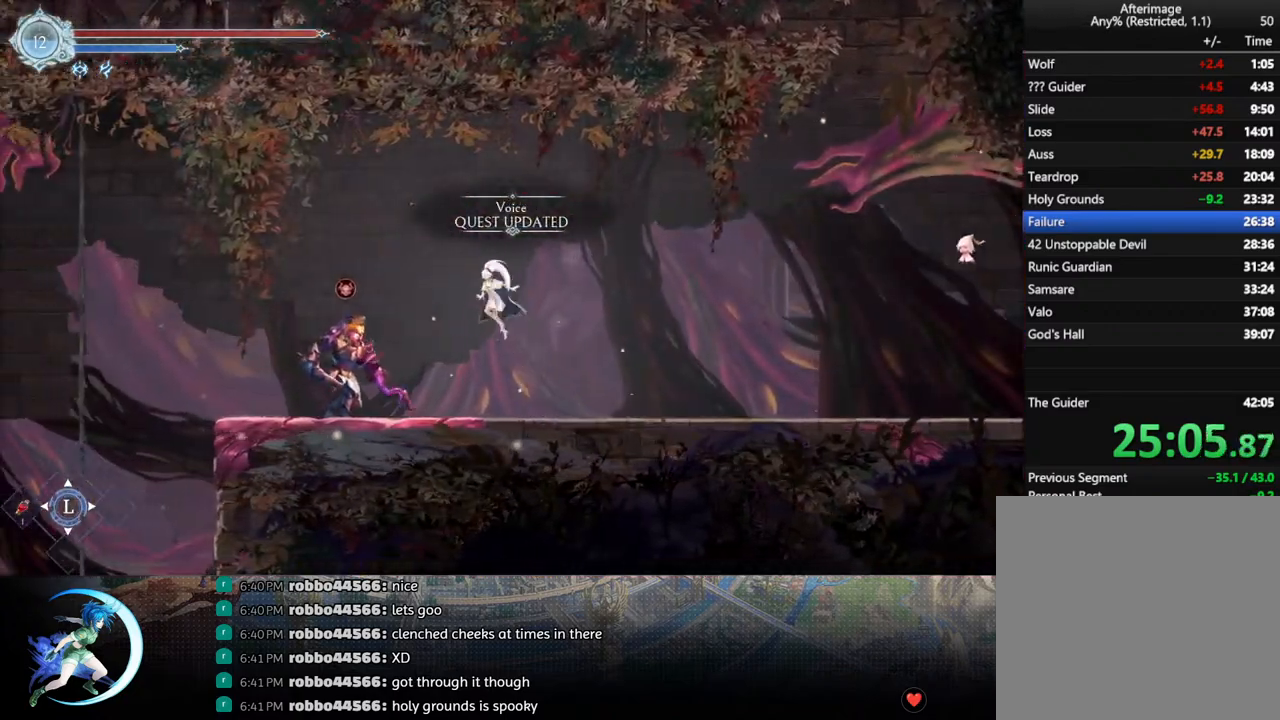
{"buttons": ["DPAD_LEFT"], "left_stick": "center", "right_stick": "center", "events": [[83, "CROSS", "up"], [133, "CROSS", "down"], [317, "CROSS", "up"]]}
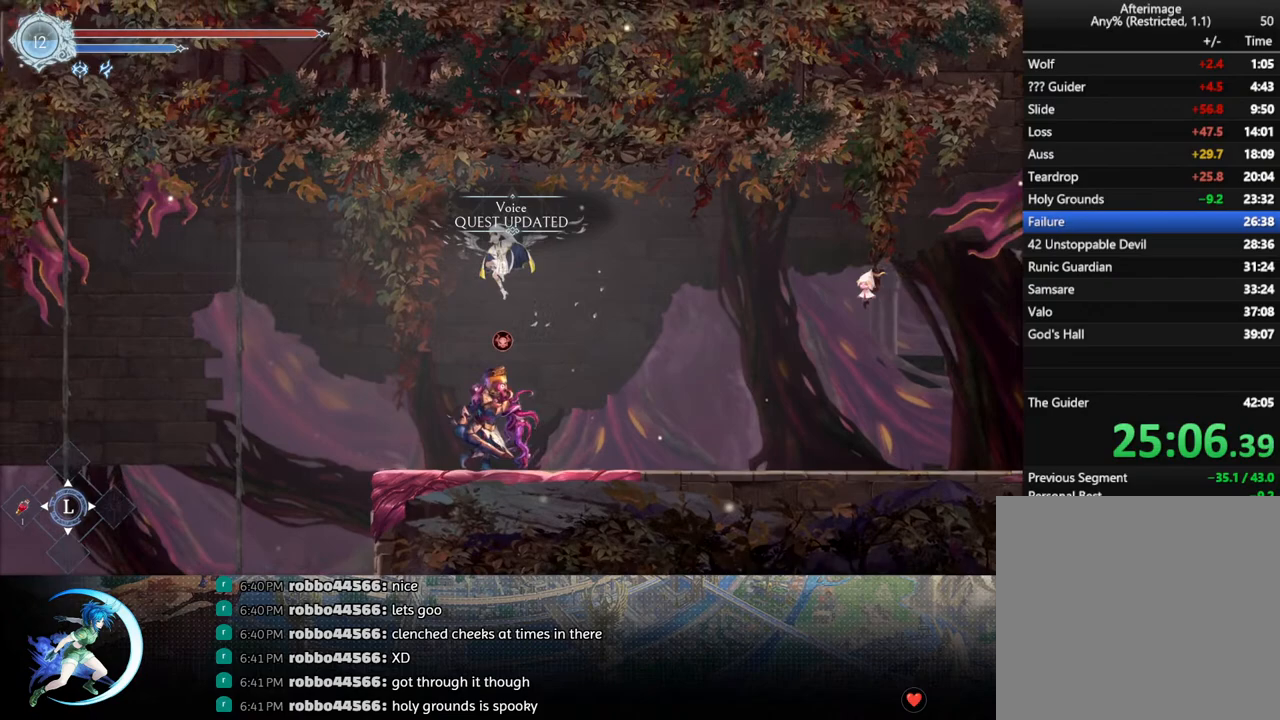
{"buttons": [], "left_stick": "center", "right_stick": "center", "events": [[500, "DPAD_LEFT", "up"]]}
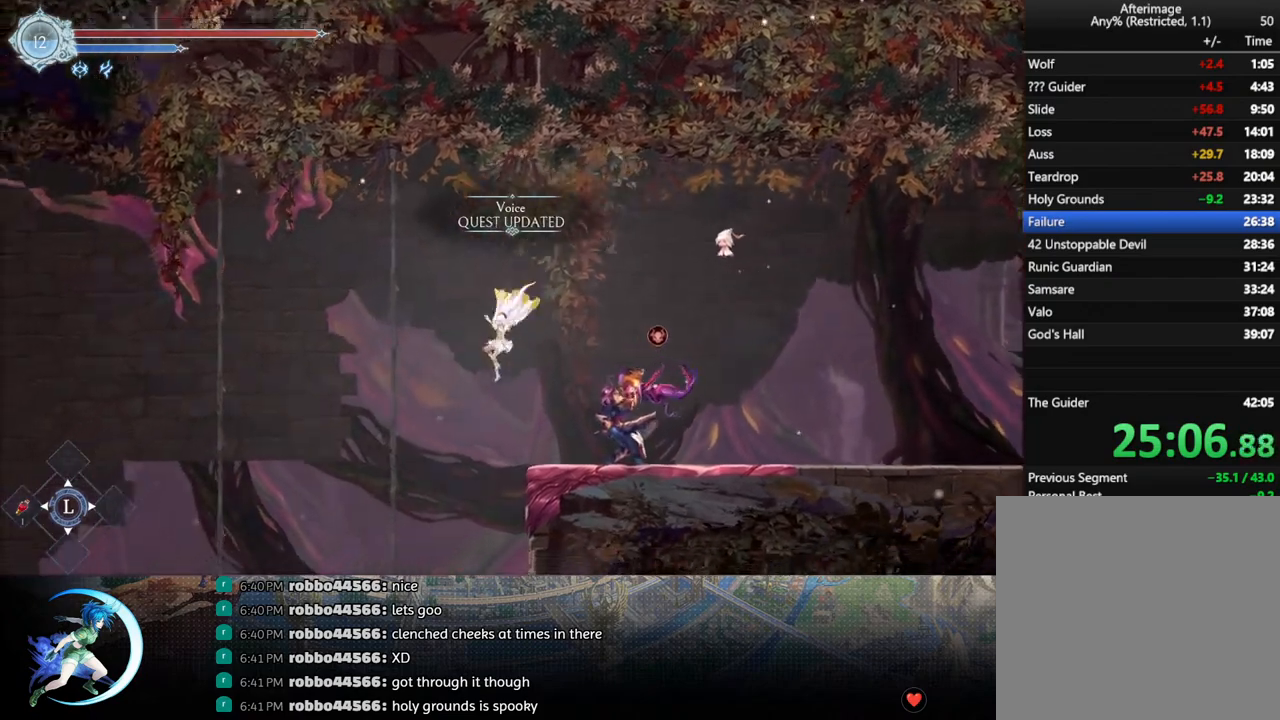
{"buttons": [], "left_stick": "center", "right_stick": "center", "events": [[67, "DPAD_RIGHT", "down"], [117, "DPAD_RIGHT", "up"], [283, "DPAD_DOWN", "down"], [300, "CROSS", "down"], [367, "DPAD_DOWN", "up"], [400, "CROSS", "up"]]}
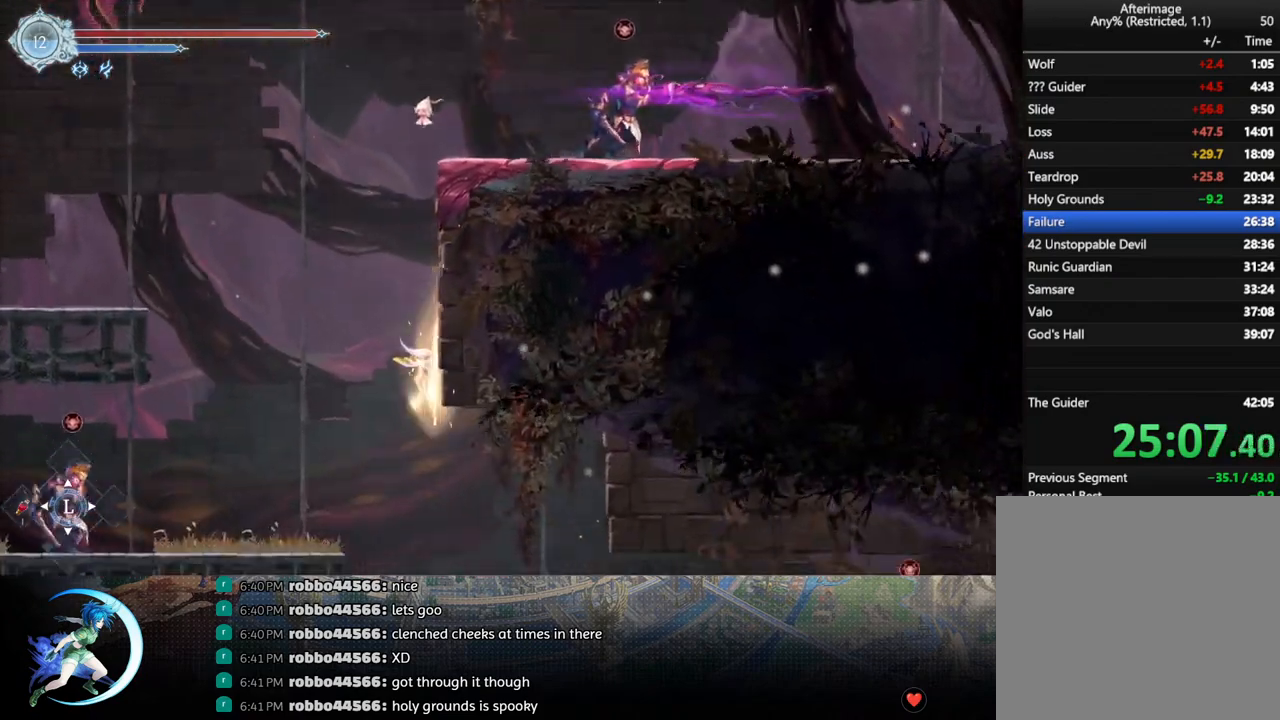
{"buttons": [], "left_stick": "center", "right_stick": "center", "events": []}
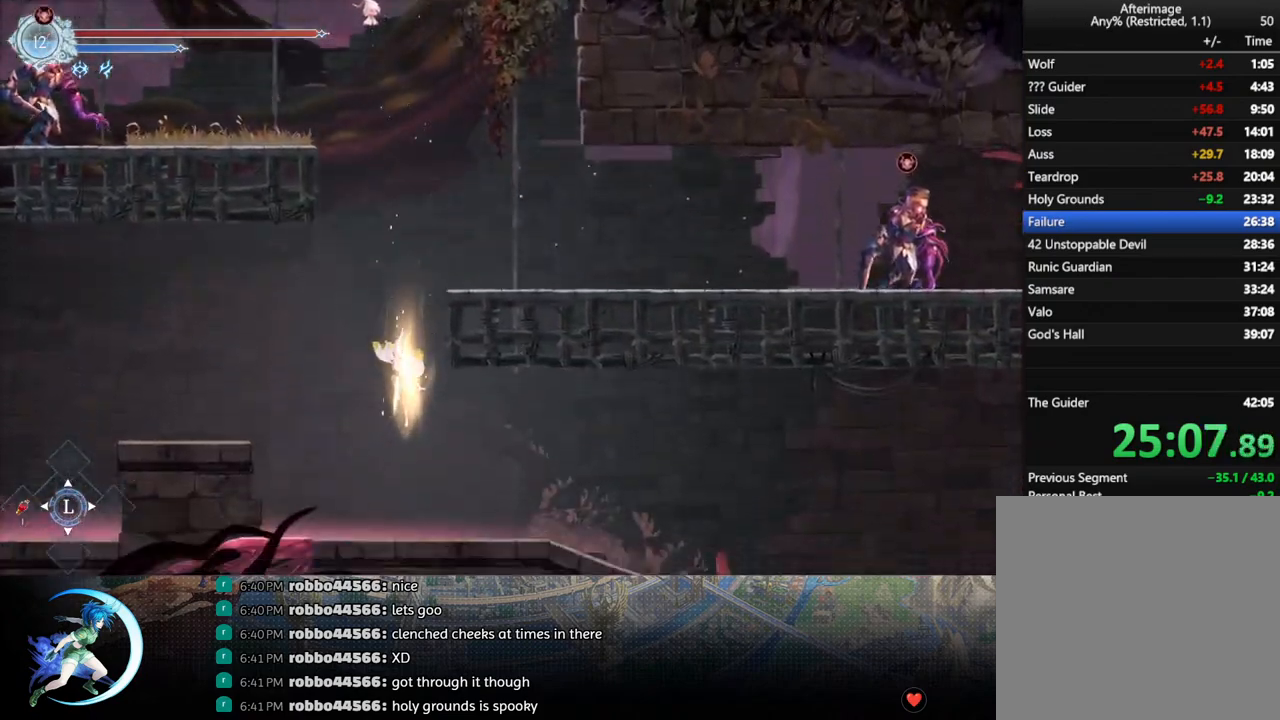
{"buttons": [], "left_stick": "center", "right_stick": "center", "events": [[117, "DPAD_RIGHT", "down"], [283, "DPAD_DOWN", "down"], [317, "R1", "down"], [417, "R1", "up"], [433, "DPAD_RIGHT", "up"], [467, "DPAD_DOWN", "up"]]}
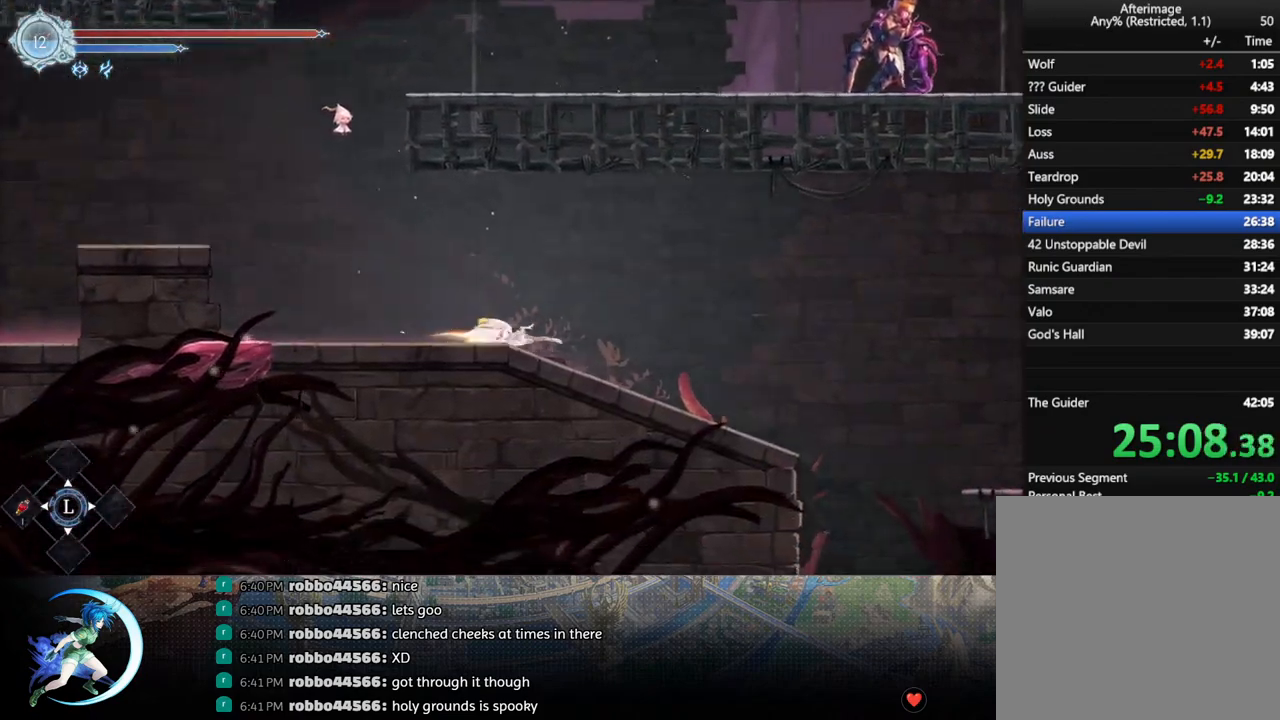
{"buttons": ["CROSS", "DPAD_RIGHT"], "left_stick": "center", "right_stick": "center", "events": [[117, "DPAD_DOWN", "down"], [183, "R1", "down"], [300, "DPAD_DOWN", "up"], [317, "R1", "up"], [417, "DPAD_RIGHT", "down"], [483, "CROSS", "down"]]}
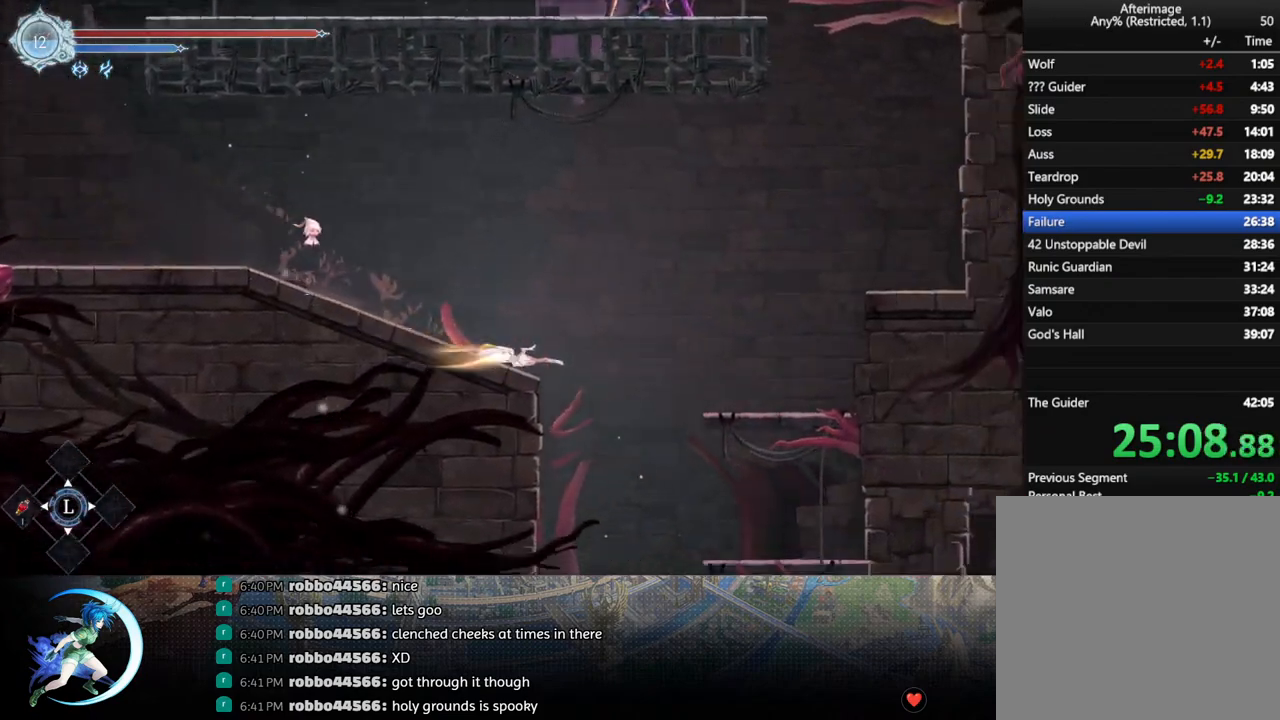
{"buttons": ["DPAD_RIGHT"], "left_stick": "center", "right_stick": "center", "events": [[150, "CROSS", "up"], [183, "R1", "down"], [317, "DPAD_DOWN", "down"], [333, "CROSS", "down"], [367, "R1", "up"], [450, "CROSS", "up"], [483, "DPAD_DOWN", "up"]]}
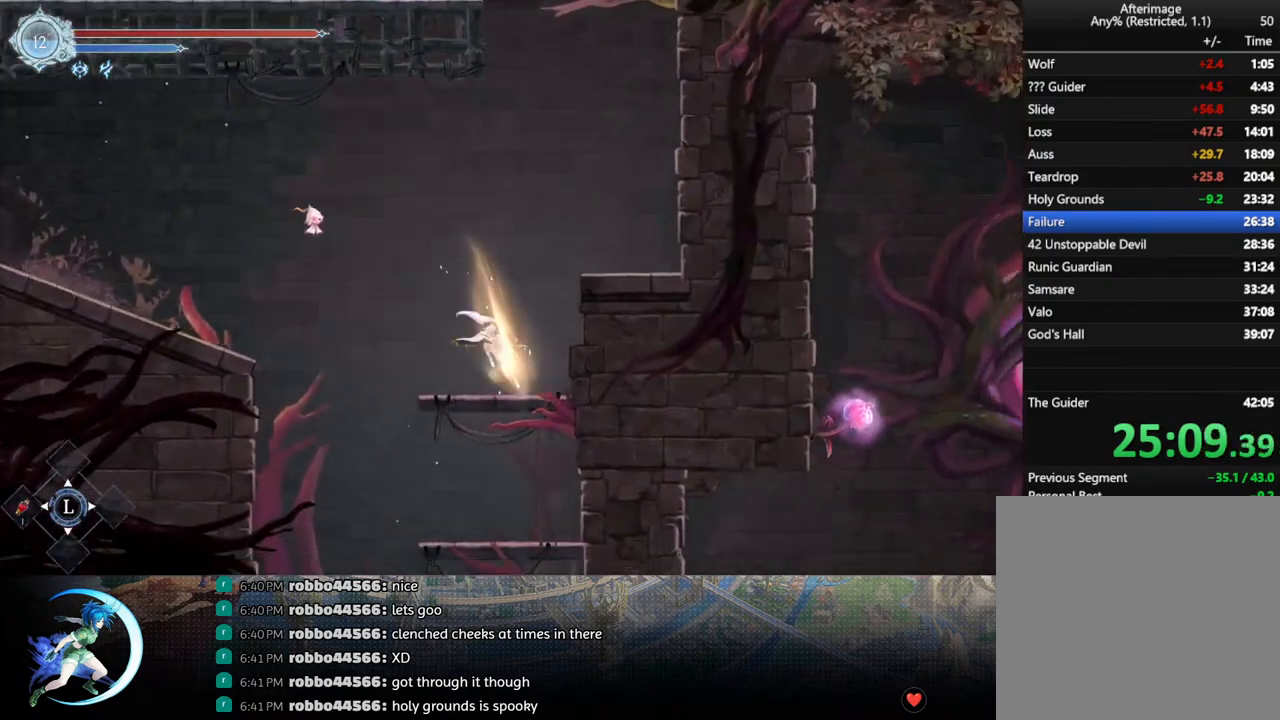
{"buttons": ["CROSS", "DPAD_DOWN"], "left_stick": "center", "right_stick": "center", "events": [[267, "DPAD_DOWN", "down"], [283, "DPAD_RIGHT", "up"], [333, "CROSS", "down"], [400, "CROSS", "up"], [467, "CROSS", "down"]]}
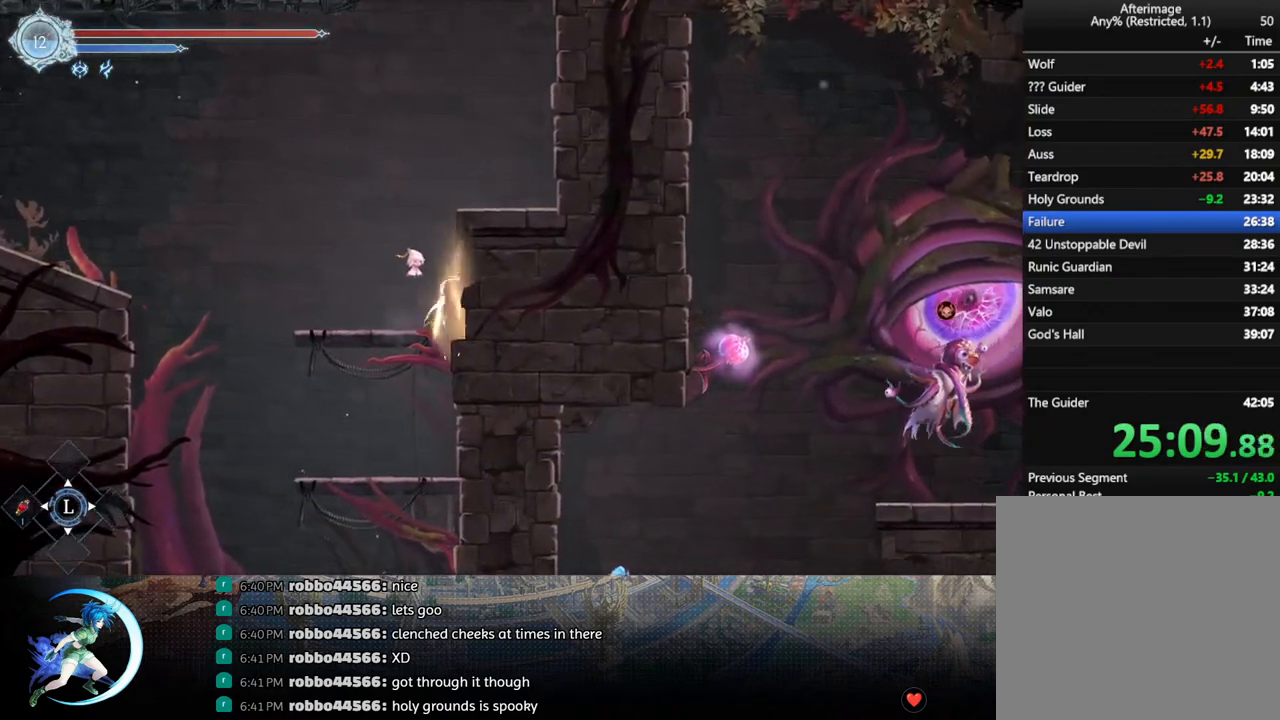
{"buttons": [], "left_stick": "center", "right_stick": "down", "events": [[83, "CROSS", "up"], [183, "DPAD_DOWN", "up"], [250, "right_stick", "down"]]}
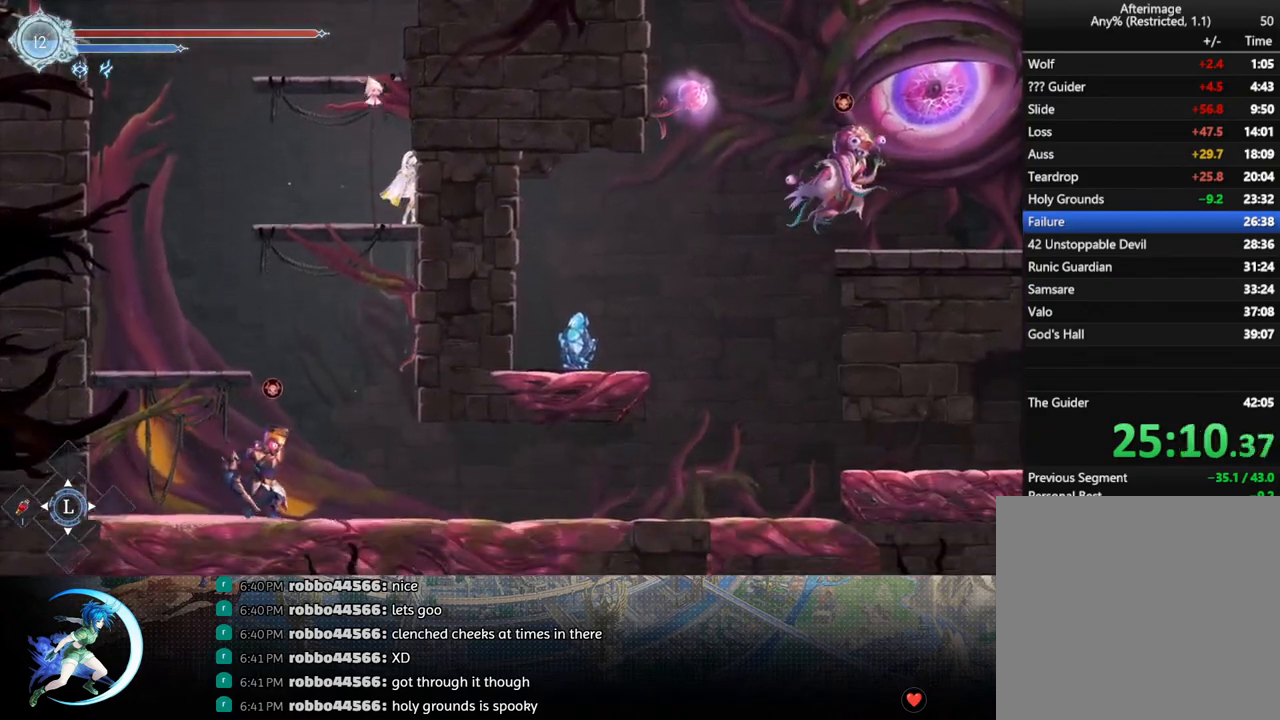
{"buttons": [], "left_stick": "center", "right_stick": "down", "events": []}
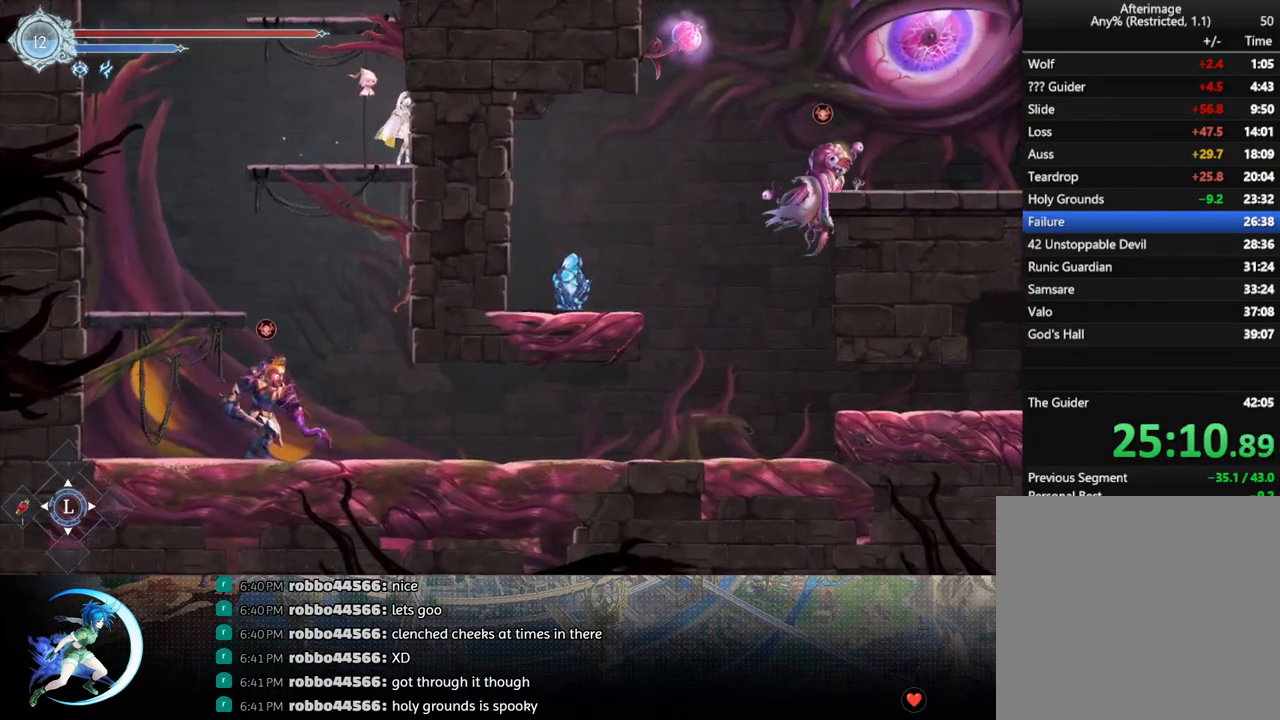
{"buttons": [], "left_stick": "center", "right_stick": "down", "events": []}
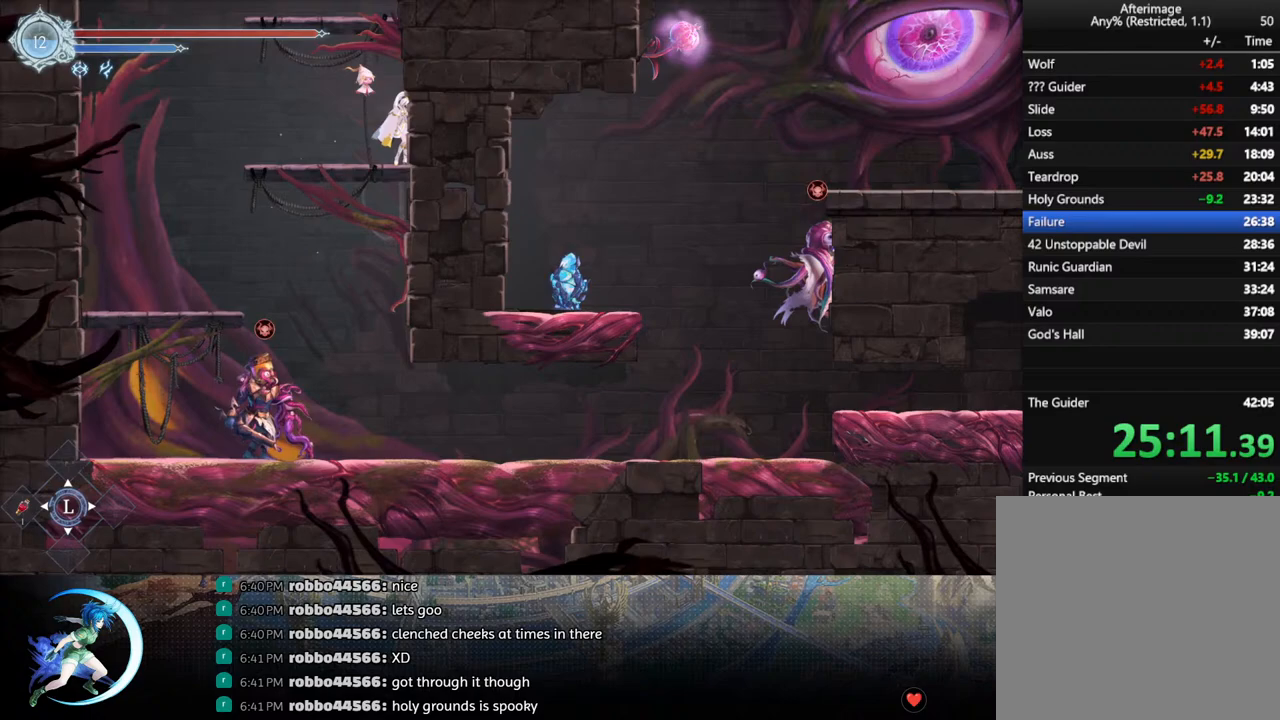
{"buttons": [], "left_stick": "center", "right_stick": "center", "events": [[450, "right_stick", "center"]]}
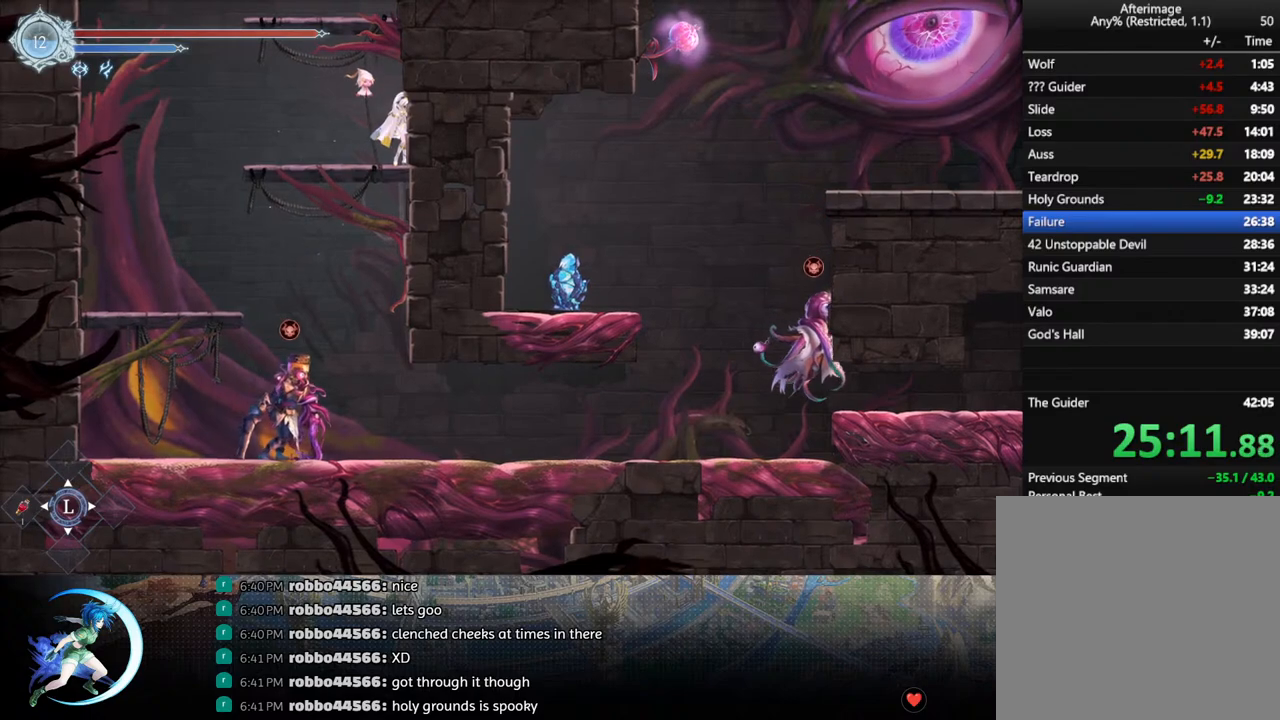
{"buttons": ["DPAD_DOWN"], "left_stick": "center", "right_stick": "center", "events": [[67, "DPAD_DOWN", "down"], [183, "CROSS", "down"], [267, "CROSS", "up"], [317, "CROSS", "down"], [433, "CROSS", "up"]]}
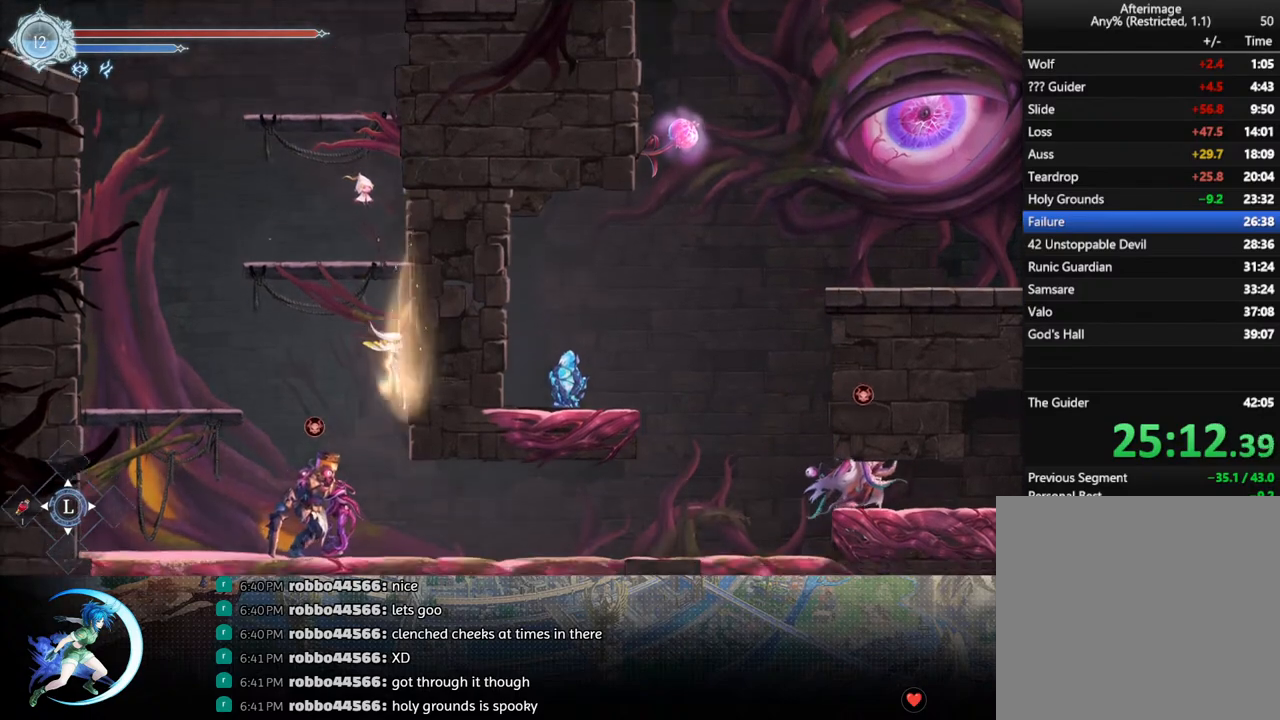
{"buttons": ["DPAD_RIGHT"], "left_stick": "center", "right_stick": "center", "events": [[17, "DPAD_DOWN", "up"], [167, "DPAD_RIGHT", "down"], [250, "R1", "down"], [417, "R1", "up"]]}
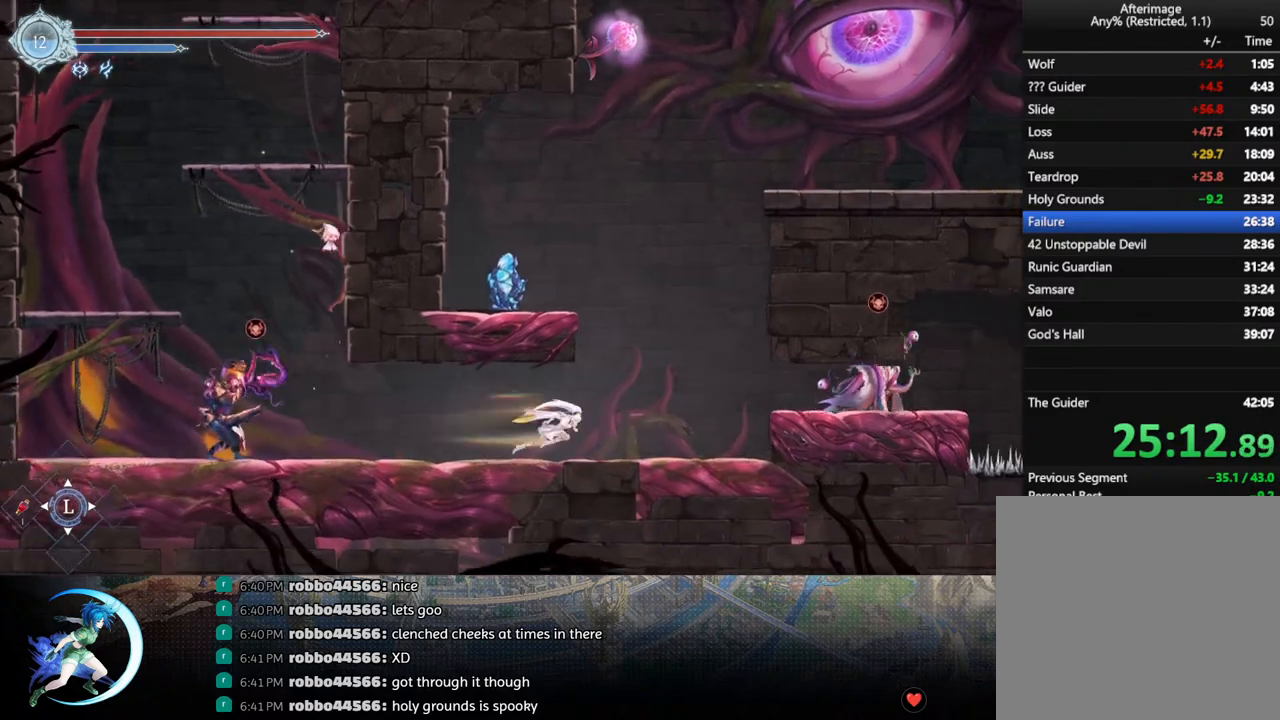
{"buttons": ["CROSS"], "left_stick": "center", "right_stick": "center", "events": [[200, "CROSS", "down"], [333, "DPAD_RIGHT", "up"], [400, "CROSS", "up"], [450, "CROSS", "down"]]}
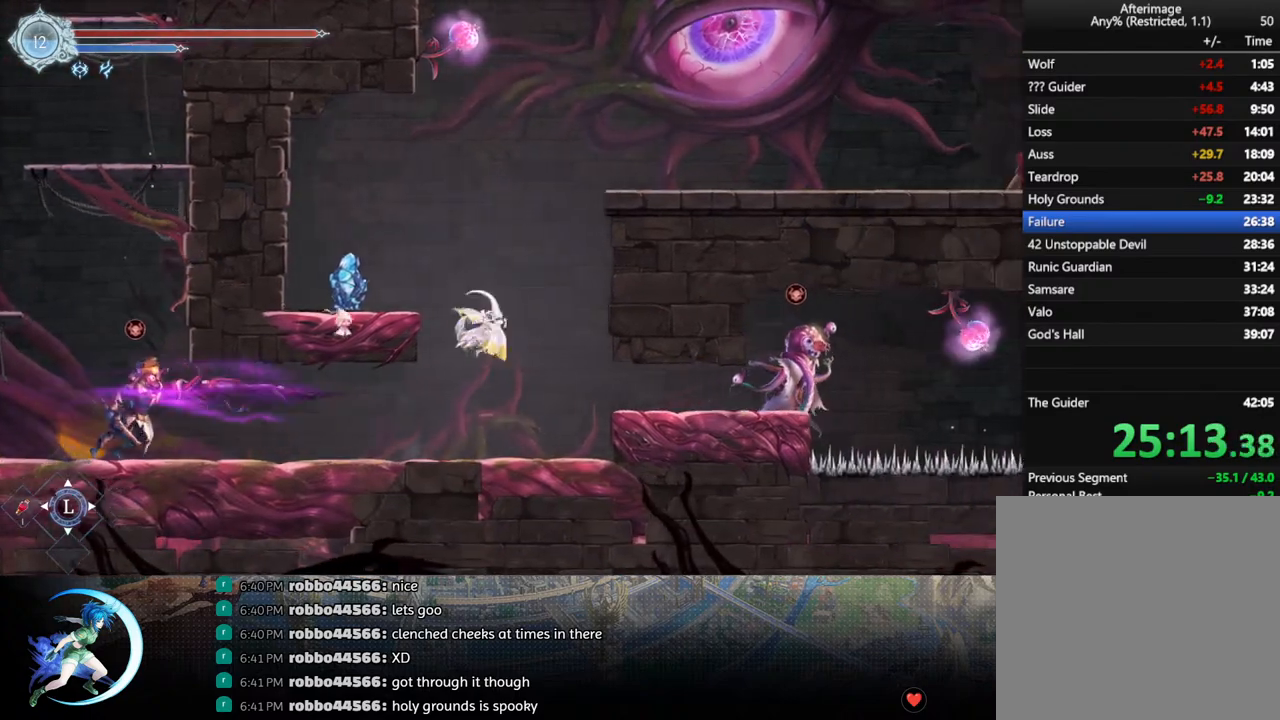
{"buttons": [], "left_stick": "center", "right_stick": "center", "events": [[67, "DPAD_LEFT", "down"], [250, "CROSS", "up"], [367, "DPAD_DOWN", "down"], [383, "DPAD_LEFT", "up"], [400, "CROSS", "down"], [500, "CROSS", "up"], [500, "DPAD_DOWN", "up"]]}
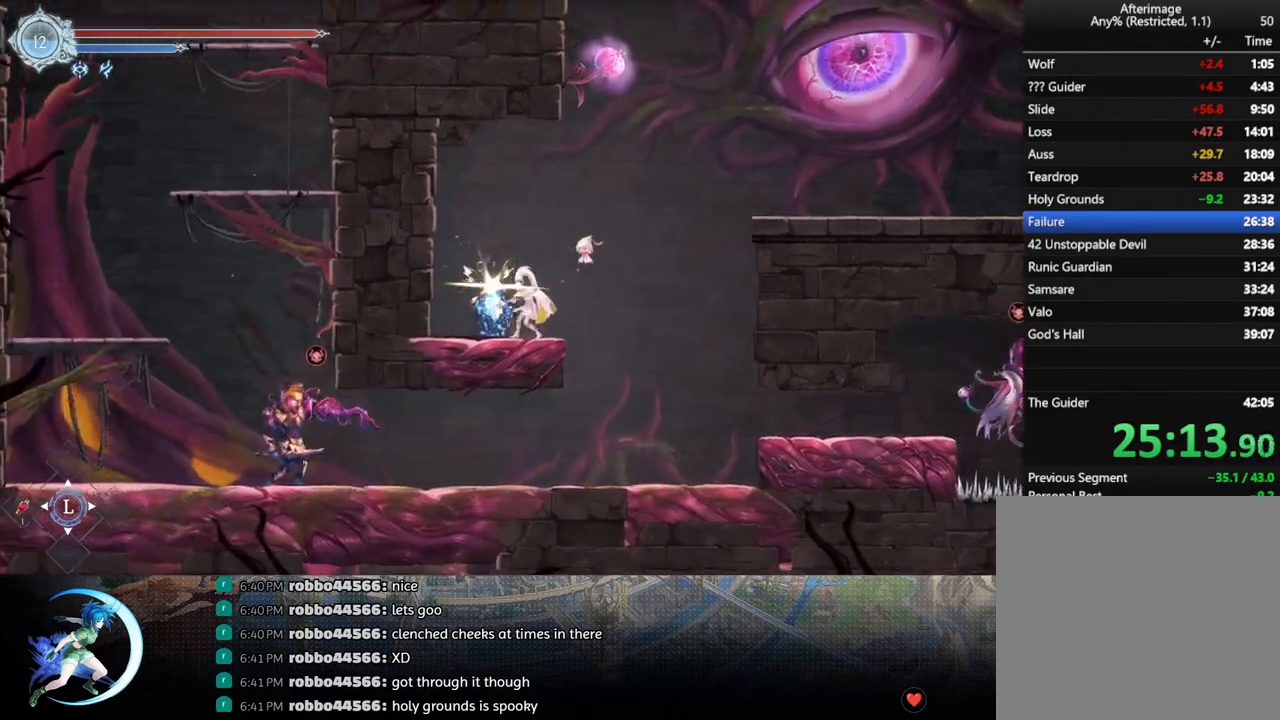
{"buttons": ["SQUARE", "DPAD_DOWN"], "left_stick": "center", "right_stick": "center", "events": [[200, "SQUARE", "down"], [283, "SQUARE", "up"], [317, "DPAD_DOWN", "down"], [367, "DPAD_DOWN", "up"], [400, "SQUARE", "down"], [500, "DPAD_DOWN", "down"]]}